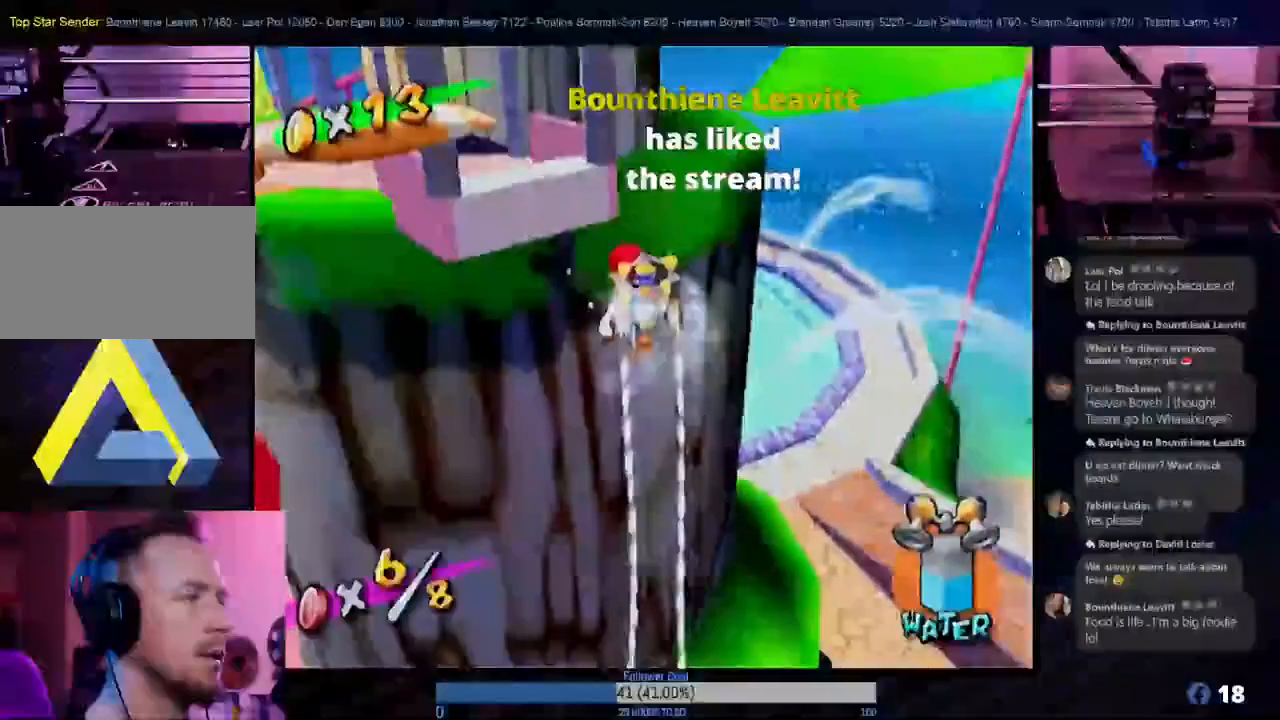
Gameplay with a controller (Nintendo layout); each line is a JSON object with the inputs held at the frame after it (dt_ms = milliseconds from this image to that frame). "events" lists button and stick changes between this image and that frame as [ms after this image, input, new state], when the widget could be followed in between. Not read: L3 R3.
{"dt_ms": 500, "buttons": ["R1", "Z"], "left_stick": "up-left", "right_stick": "center", "events": [[133, "left_stick", "up"], [333, "left_stick", "up-left"]]}
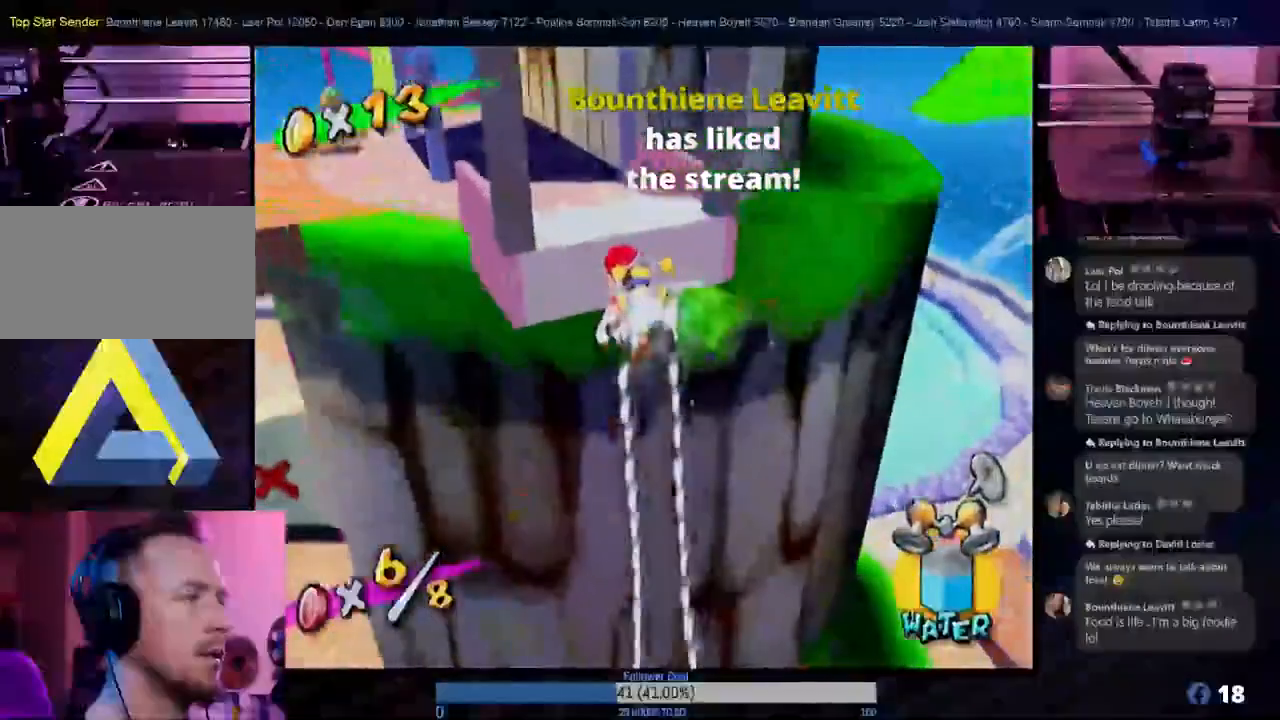
{"dt_ms": 500, "buttons": ["R1", "Z"], "left_stick": "up", "right_stick": "center", "events": [[67, "left_stick", "up"]]}
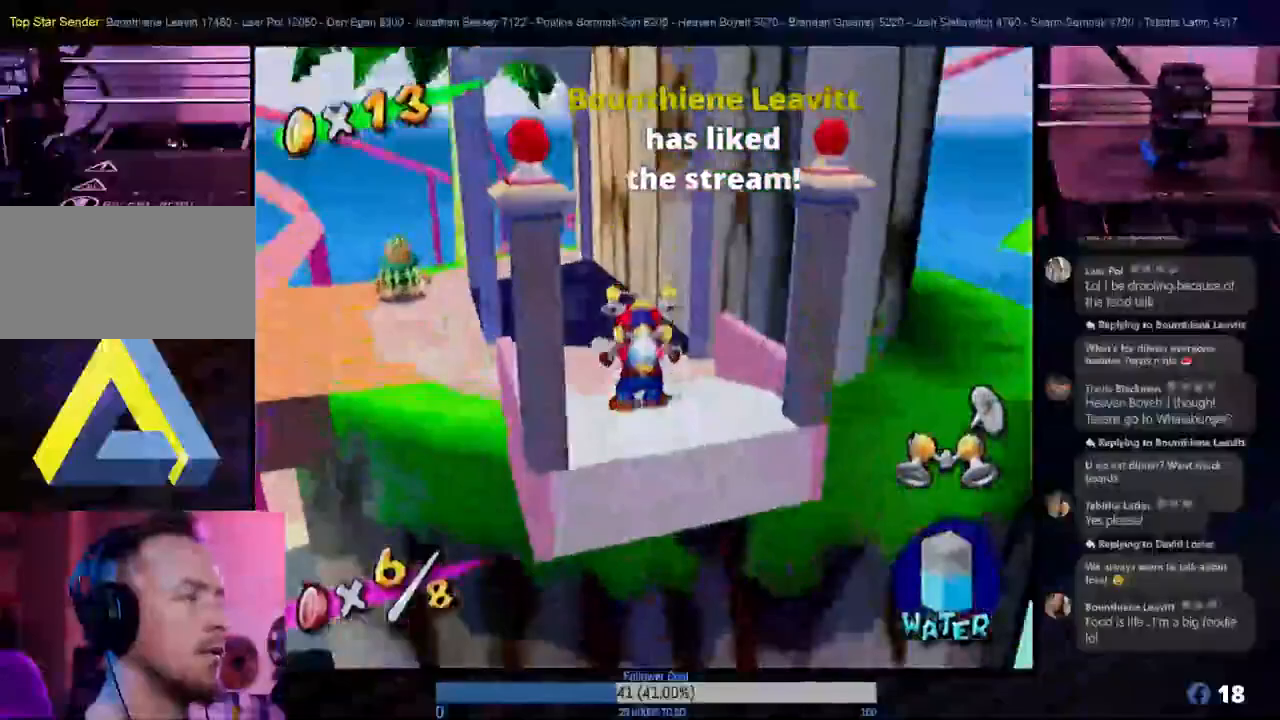
{"dt_ms": 1000, "buttons": [], "left_stick": "left", "right_stick": "center"}
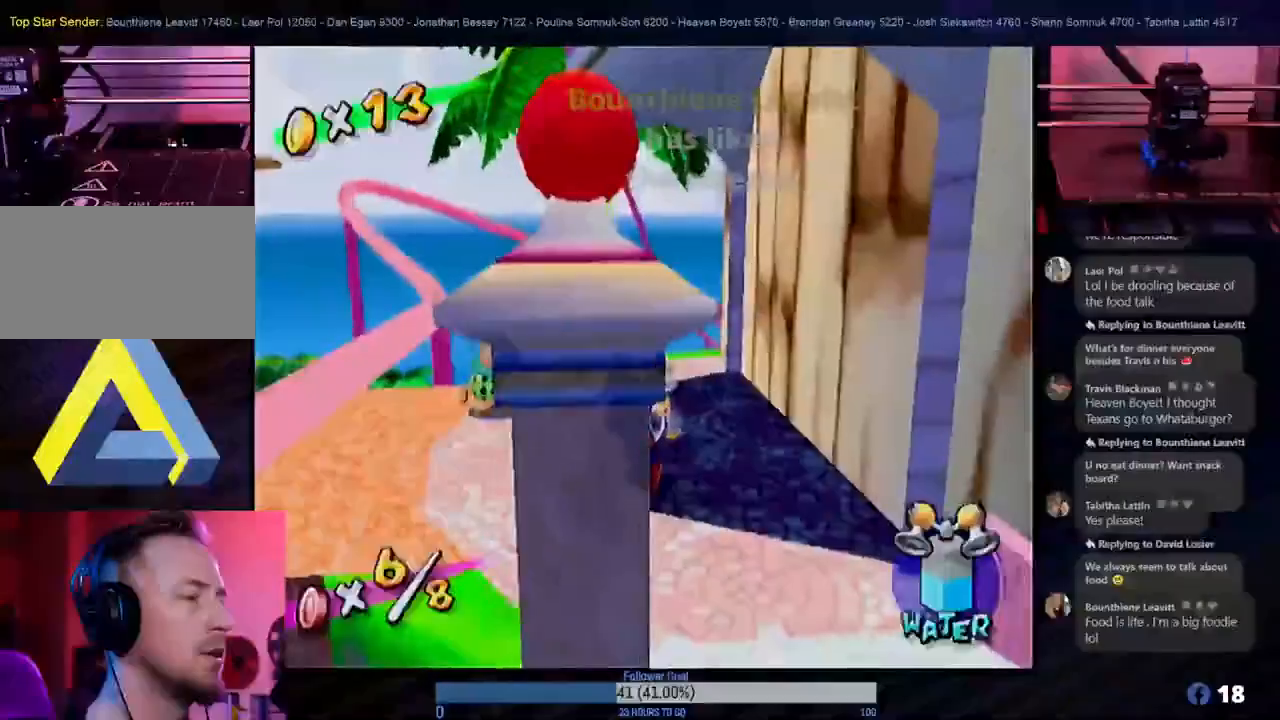
{"dt_ms": 500, "buttons": [], "left_stick": "up", "right_stick": "center", "events": [[50, "left_stick", "center"], [100, "L1", "down"], [183, "L1", "up"], [483, "left_stick", "up"]]}
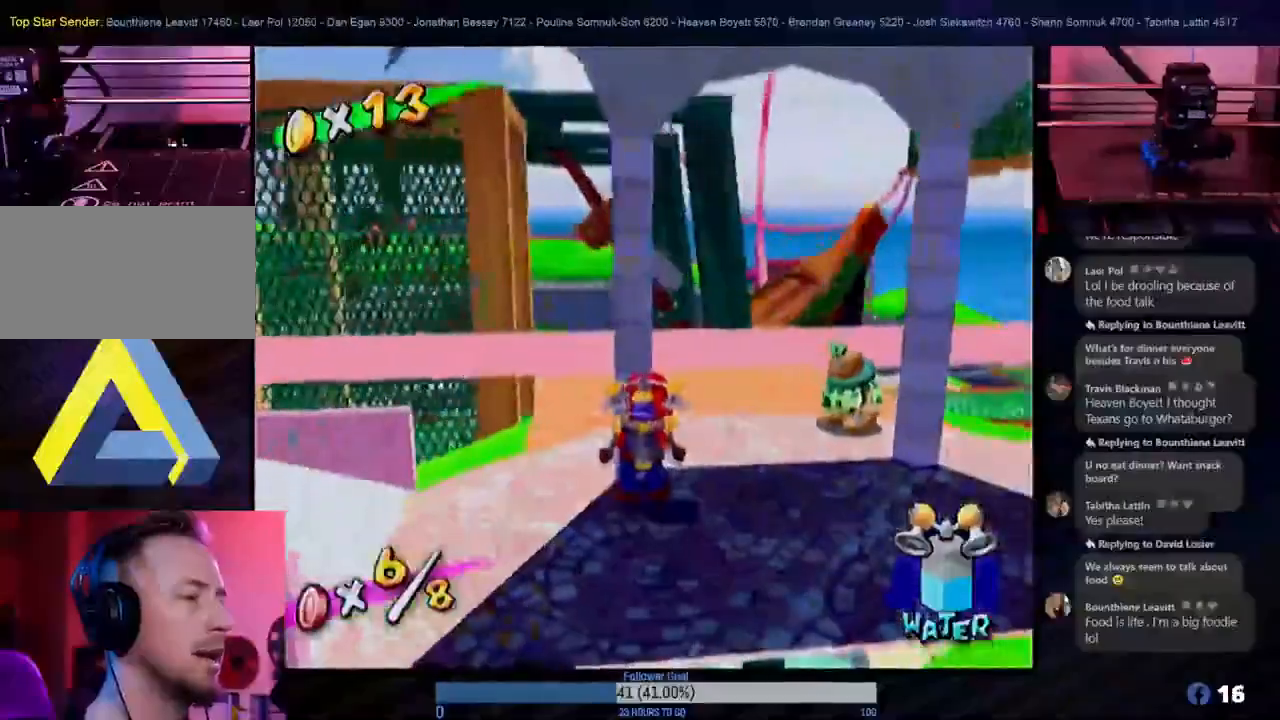
{"dt_ms": 500, "buttons": [], "left_stick": "up-left", "right_stick": "center", "events": [[300, "left_stick", "up-right"], [417, "left_stick", "up-left"]]}
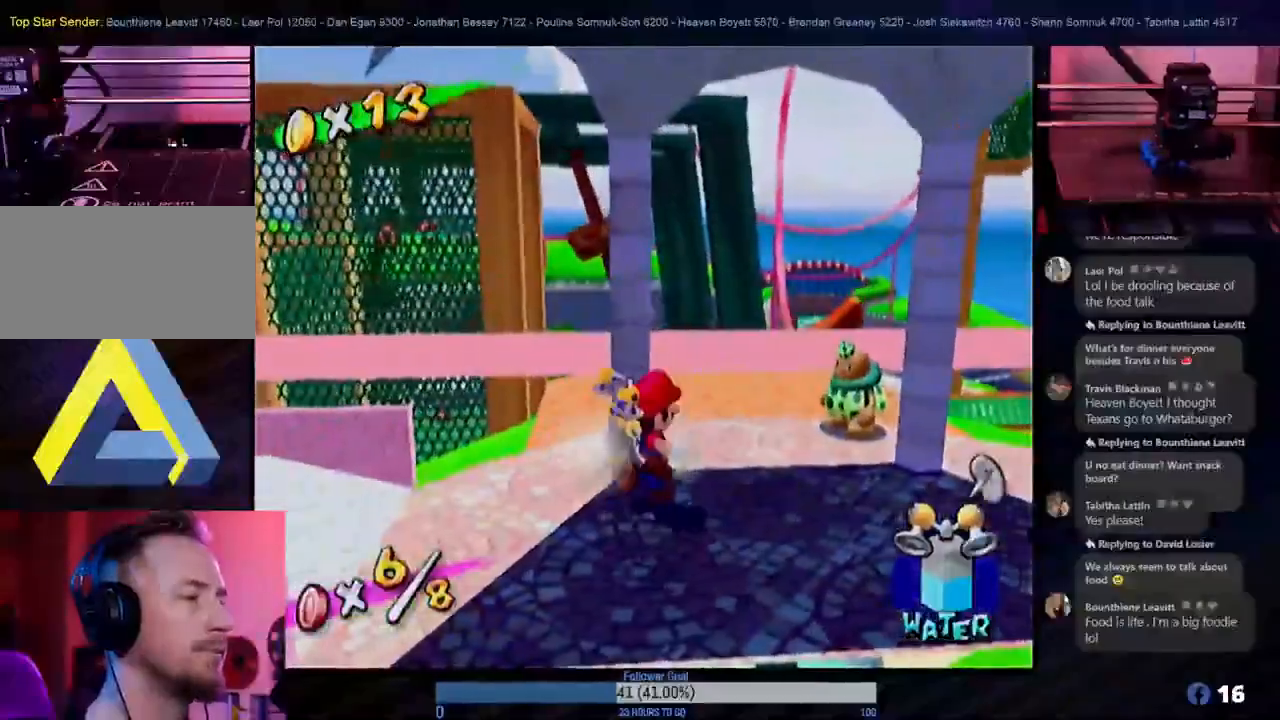
{"dt_ms": 500, "buttons": [], "left_stick": "up", "right_stick": "center", "events": [[67, "left_stick", "up-right"], [333, "left_stick", "up"]]}
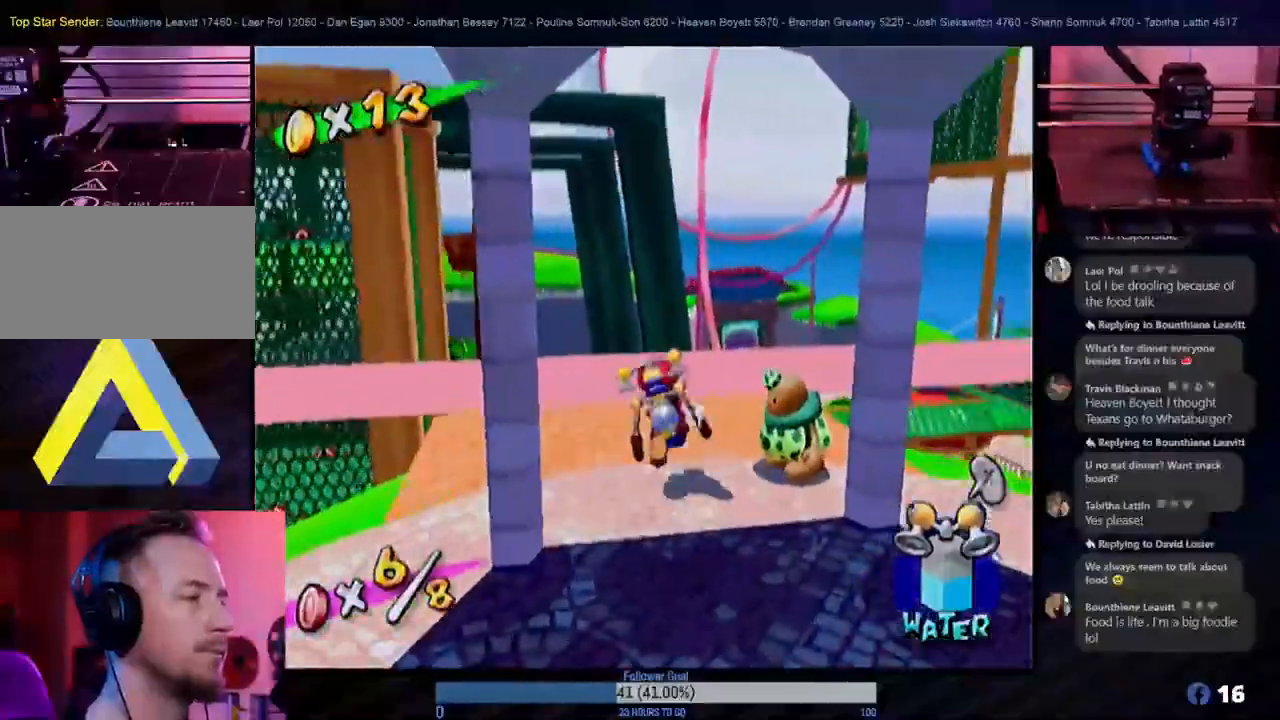
{"dt_ms": 500, "buttons": ["A"], "left_stick": "up-left", "right_stick": "center", "events": [[67, "left_stick", "left"], [233, "A", "down"], [483, "left_stick", "up-left"]]}
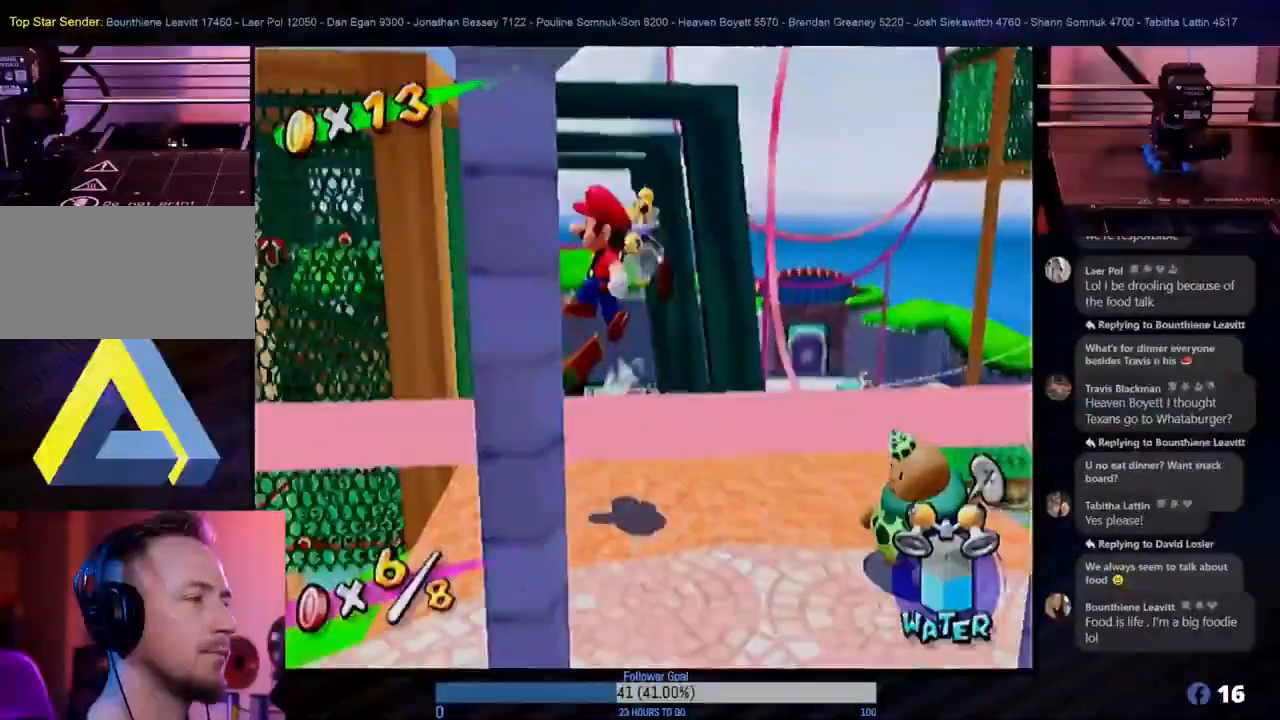
{"dt_ms": 500, "buttons": ["R1"], "left_stick": "up-right", "right_stick": "center", "events": [[117, "R1", "down"], [150, "A", "up"], [433, "left_stick", "up-right"]]}
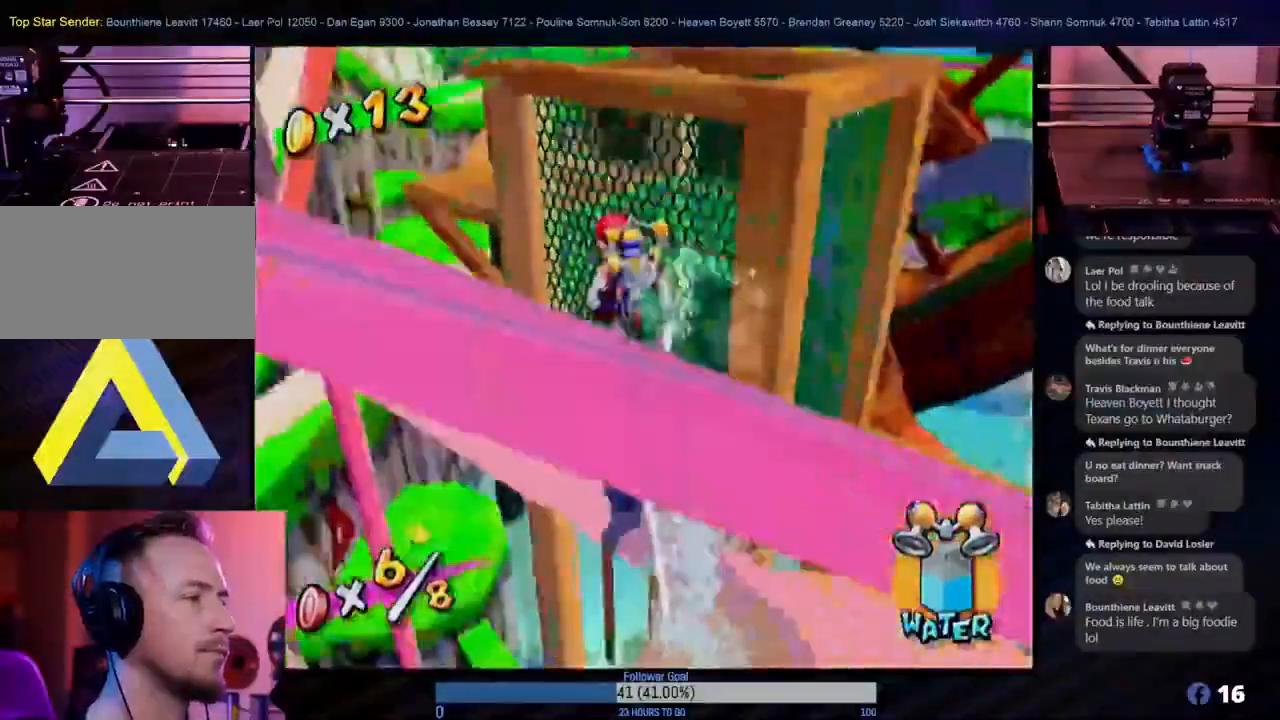
{"dt_ms": 500, "buttons": ["R1"], "left_stick": "up-right", "right_stick": "center", "events": [[100, "left_stick", "up"], [317, "left_stick", "up-right"]]}
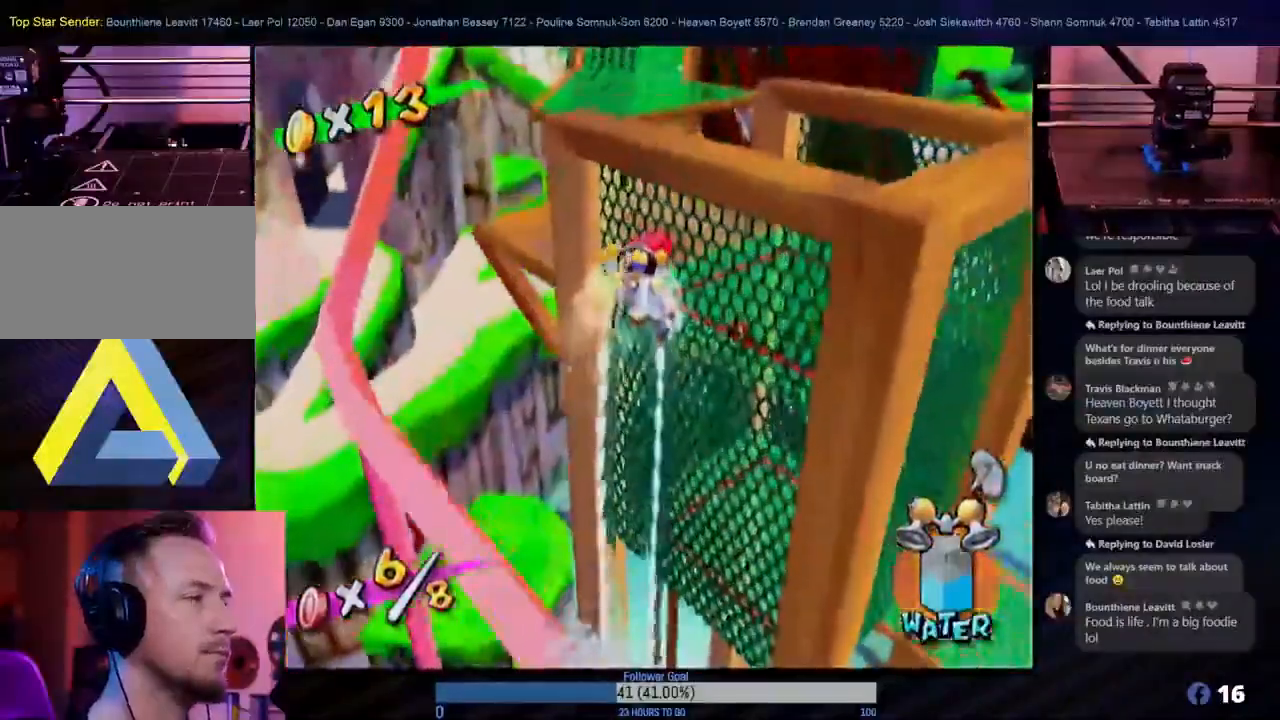
{"dt_ms": 500, "buttons": ["R1"], "left_stick": "up", "right_stick": "center", "events": [[100, "left_stick", "up"]]}
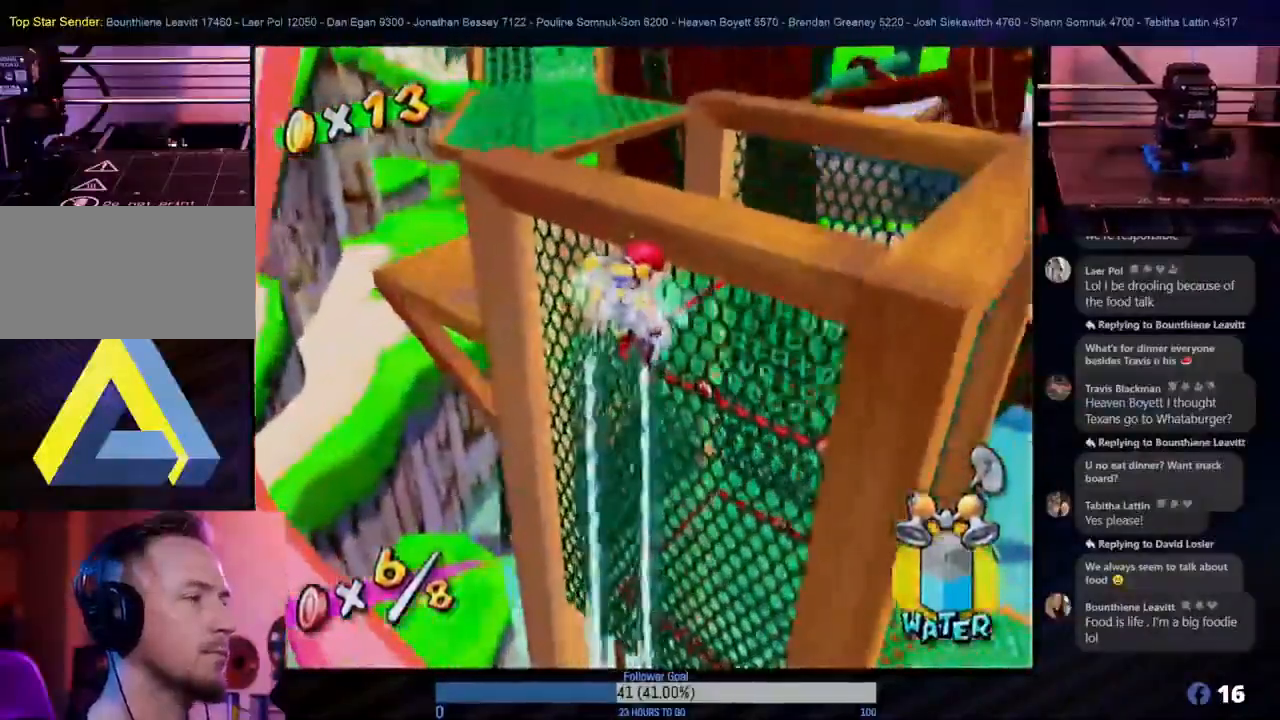
{"dt_ms": 500, "buttons": ["R1"], "left_stick": "up", "right_stick": "center", "events": [[83, "left_stick", "up-right"], [233, "left_stick", "up"]]}
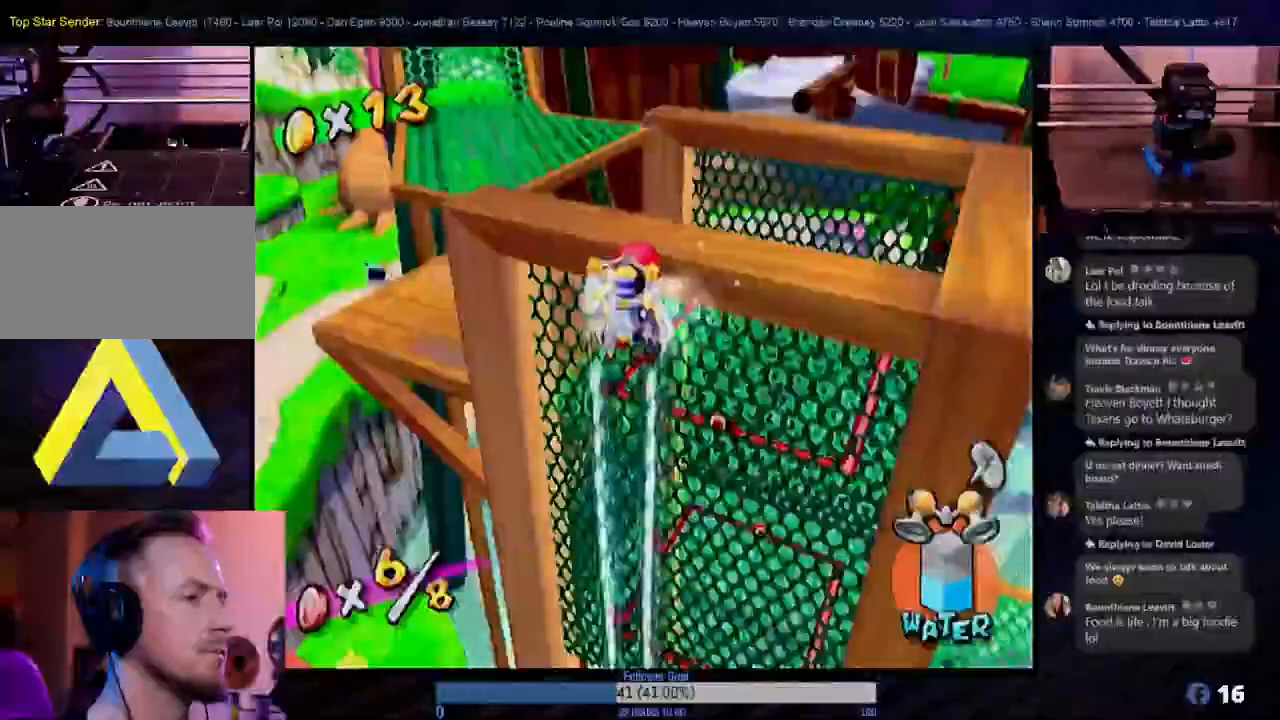
{"dt_ms": 500, "buttons": ["R1"], "left_stick": "up", "right_stick": "center", "events": []}
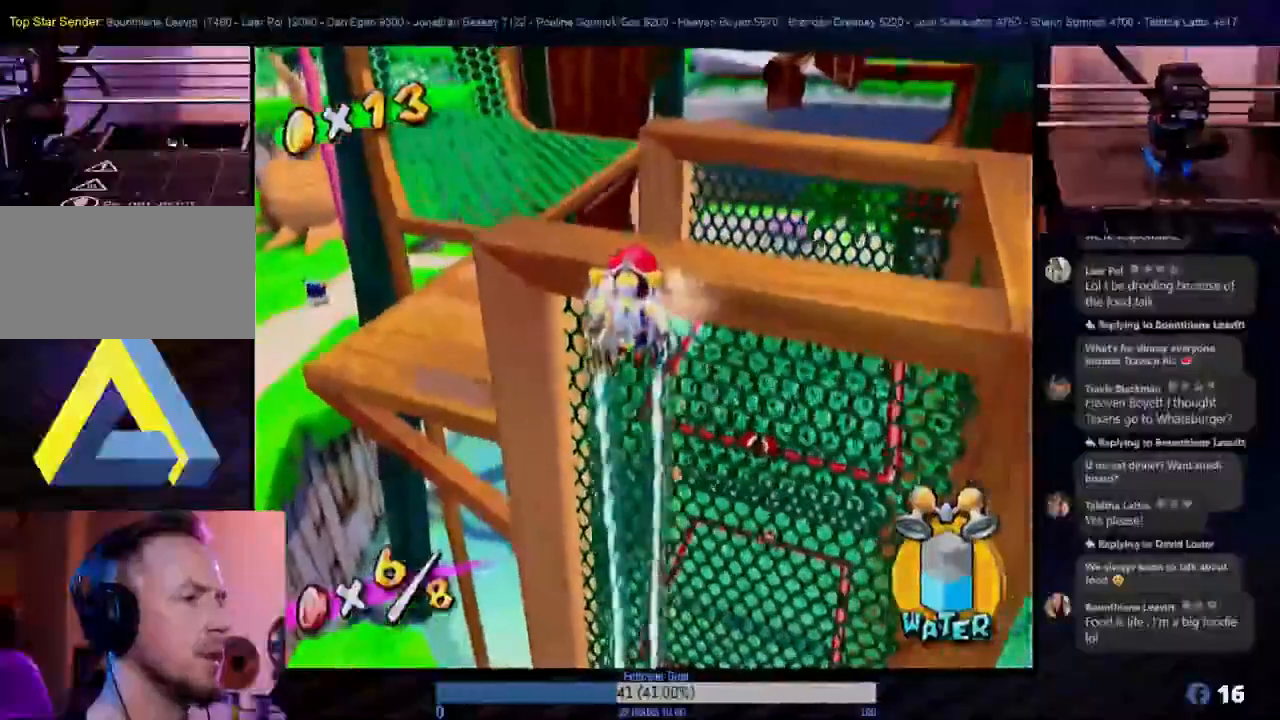
{"dt_ms": 500, "buttons": ["R1"], "left_stick": "up", "right_stick": "center", "events": [[183, "left_stick", "up-left"], [450, "left_stick", "up"]]}
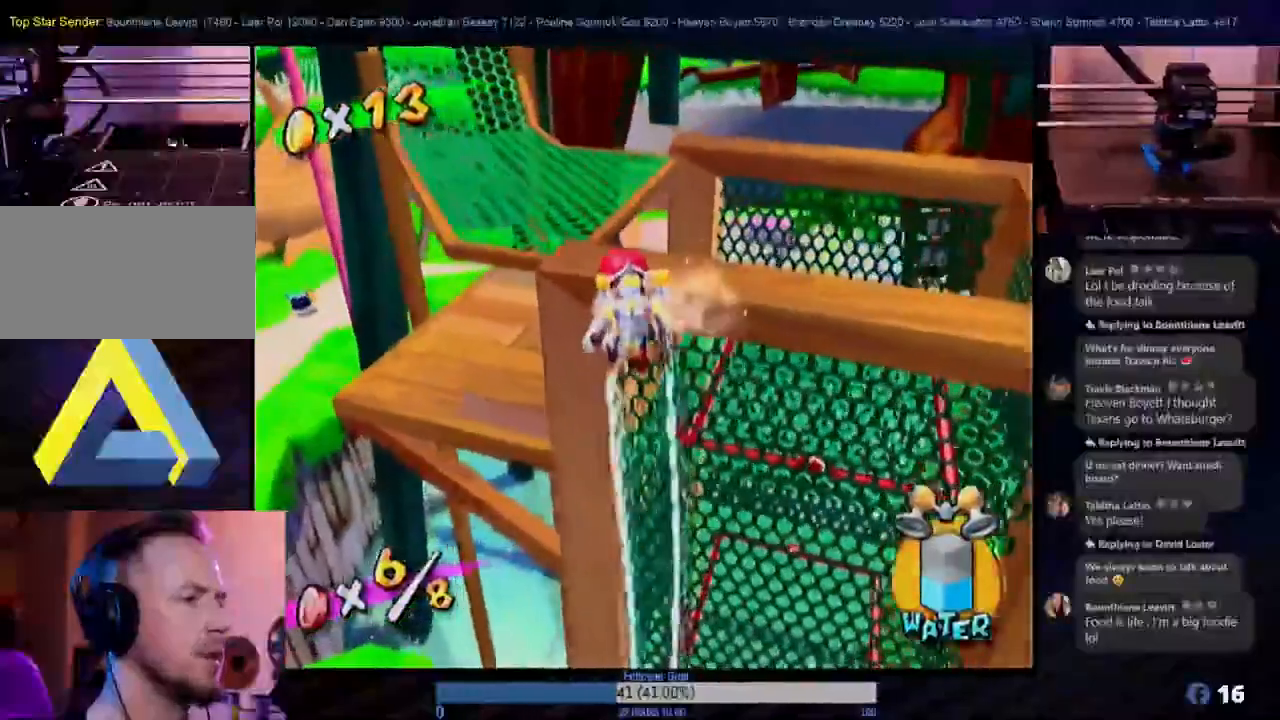
{"dt_ms": 500, "buttons": ["R1"], "left_stick": "up", "right_stick": "center", "events": [[117, "left_stick", "up-left"], [250, "left_stick", "up"]]}
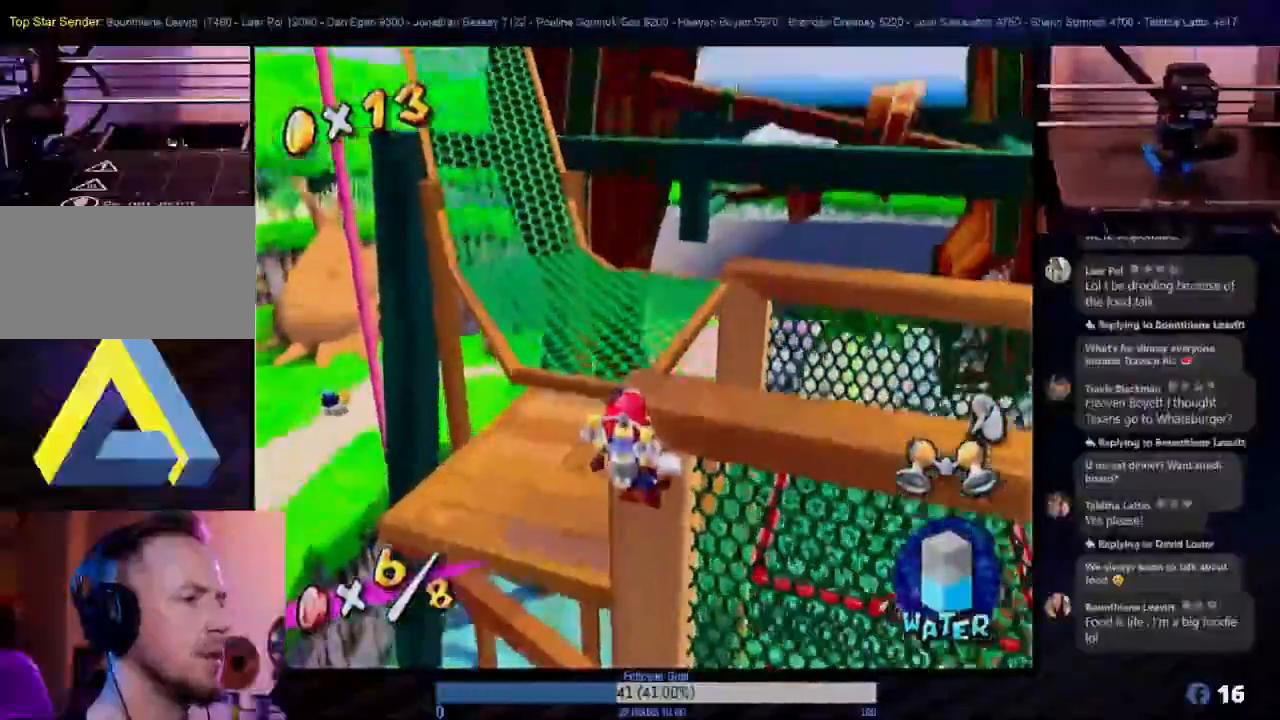
{"dt_ms": 500, "buttons": [], "left_stick": "up", "right_stick": "center", "events": [[167, "left_stick", "up-left"], [217, "R1", "up"], [367, "left_stick", "up"]]}
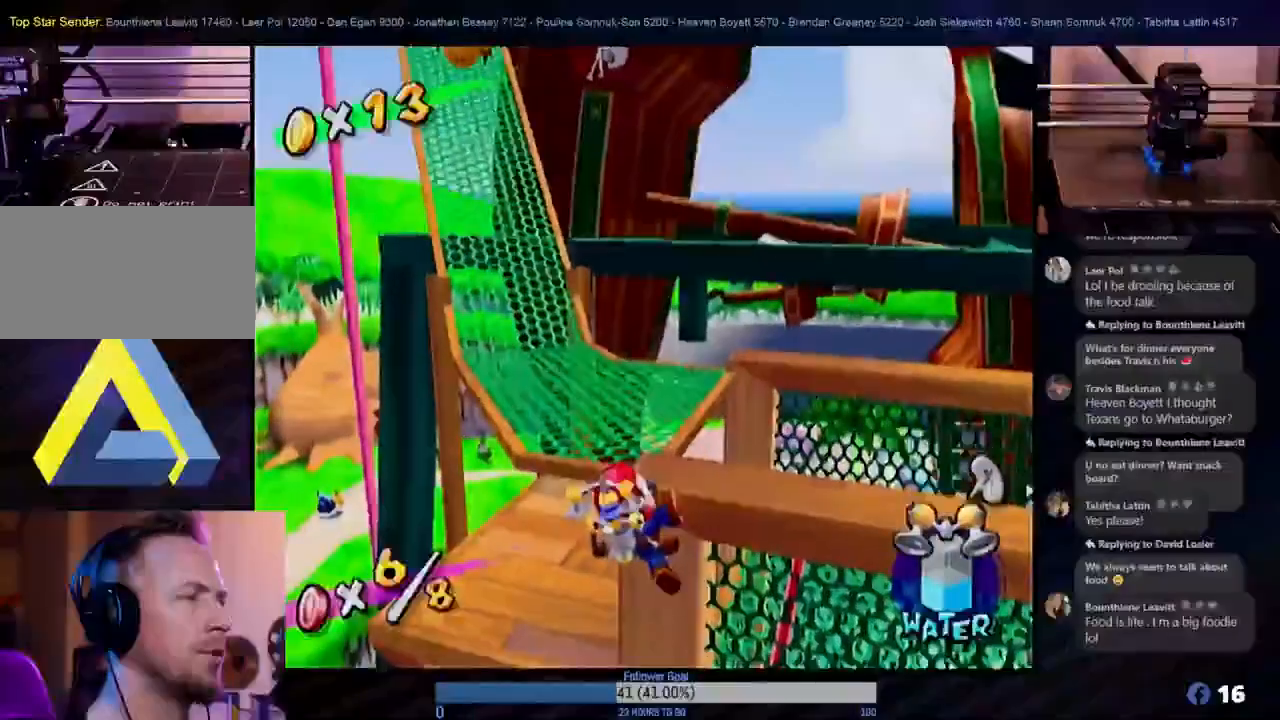
{"dt_ms": 500, "buttons": [], "left_stick": "center", "right_stick": "center", "events": [[133, "A", "down"], [217, "A", "up"], [317, "left_stick", "center"]]}
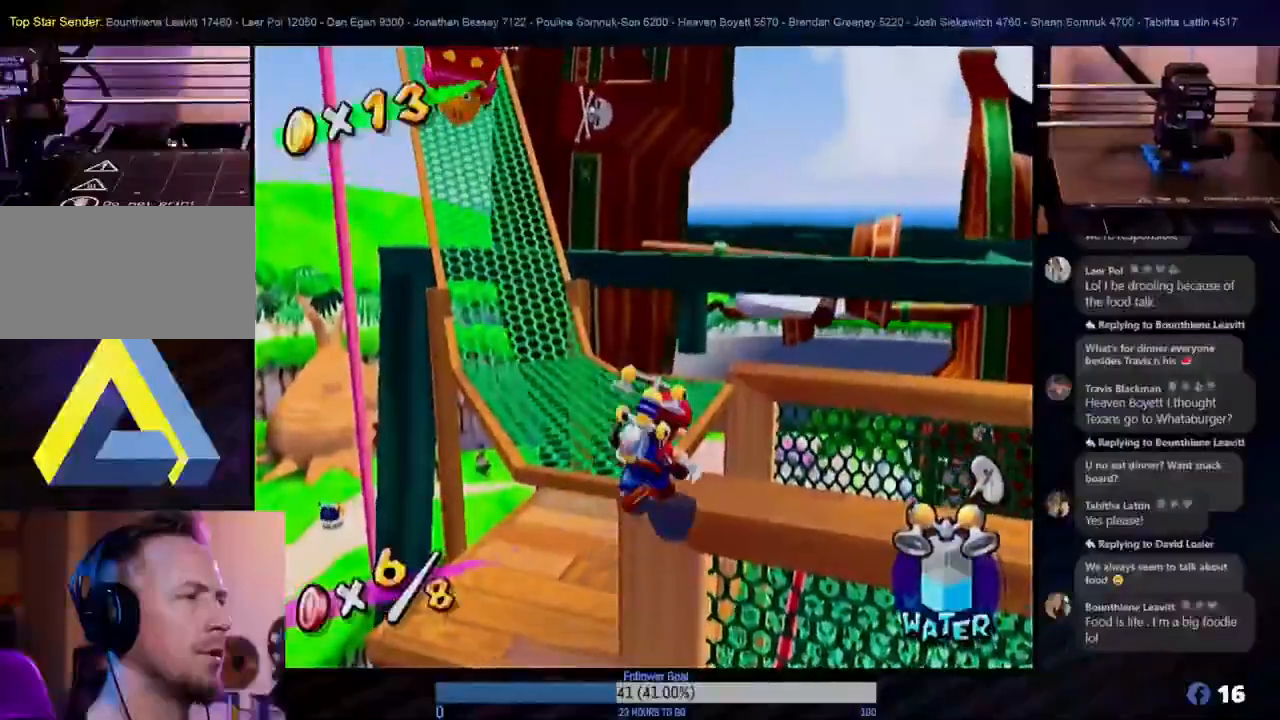
{"dt_ms": 500, "buttons": [], "left_stick": "up", "right_stick": "center", "events": [[500, "left_stick", "up"]]}
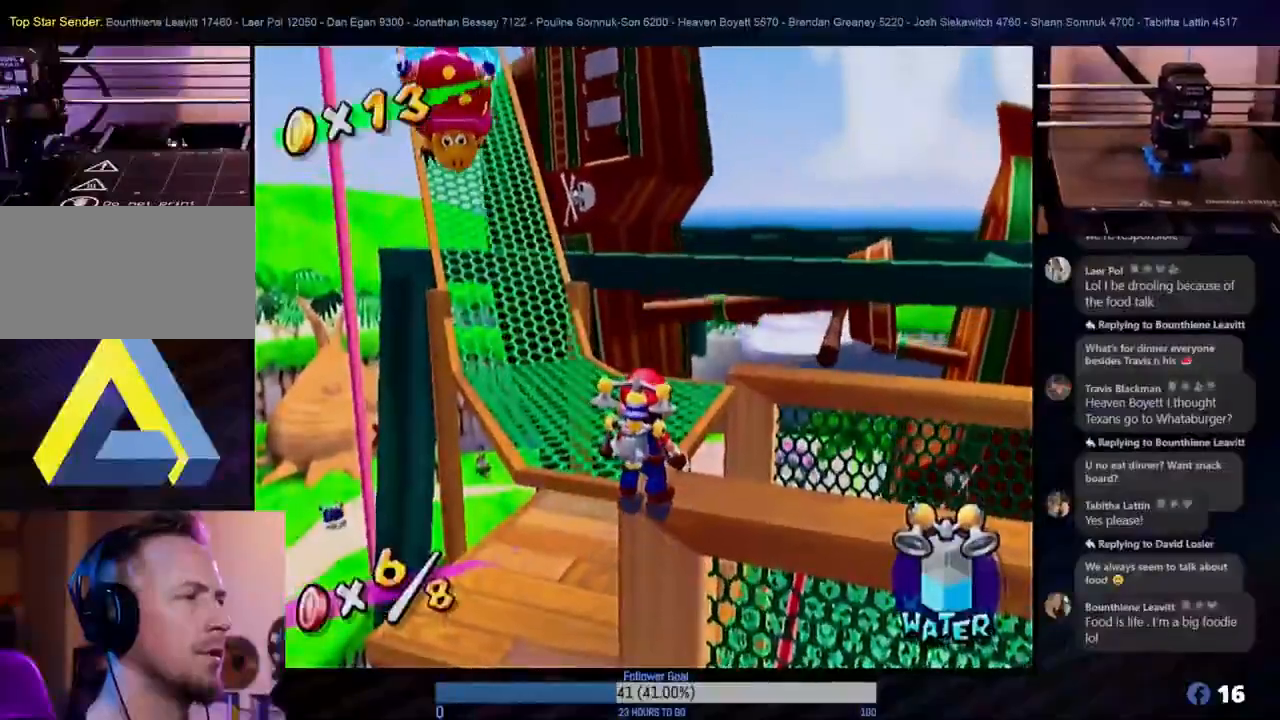
{"dt_ms": 500, "buttons": [], "left_stick": "center", "right_stick": "center", "events": [[50, "A", "down"], [267, "A", "up"], [400, "left_stick", "center"]]}
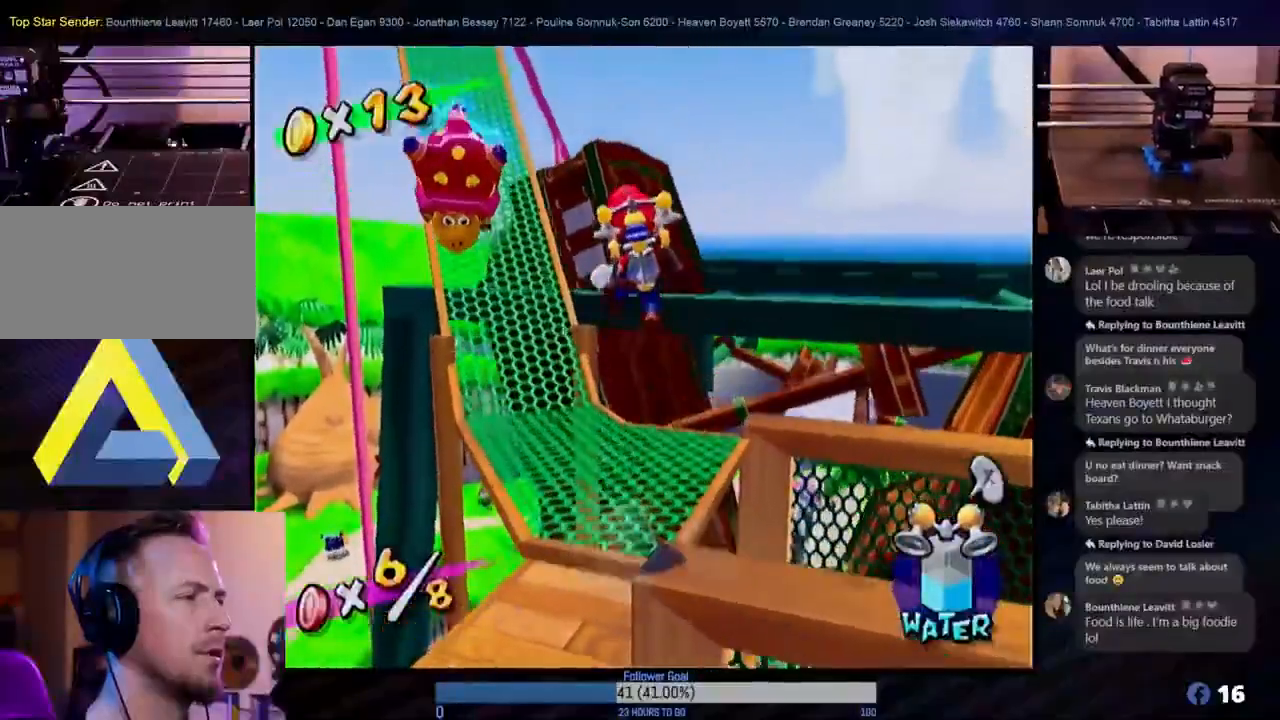
{"dt_ms": 500, "buttons": [], "left_stick": "center", "right_stick": "center", "events": [[83, "left_stick", "left"], [167, "X", "down"], [200, "left_stick", "center"], [317, "X", "up"]]}
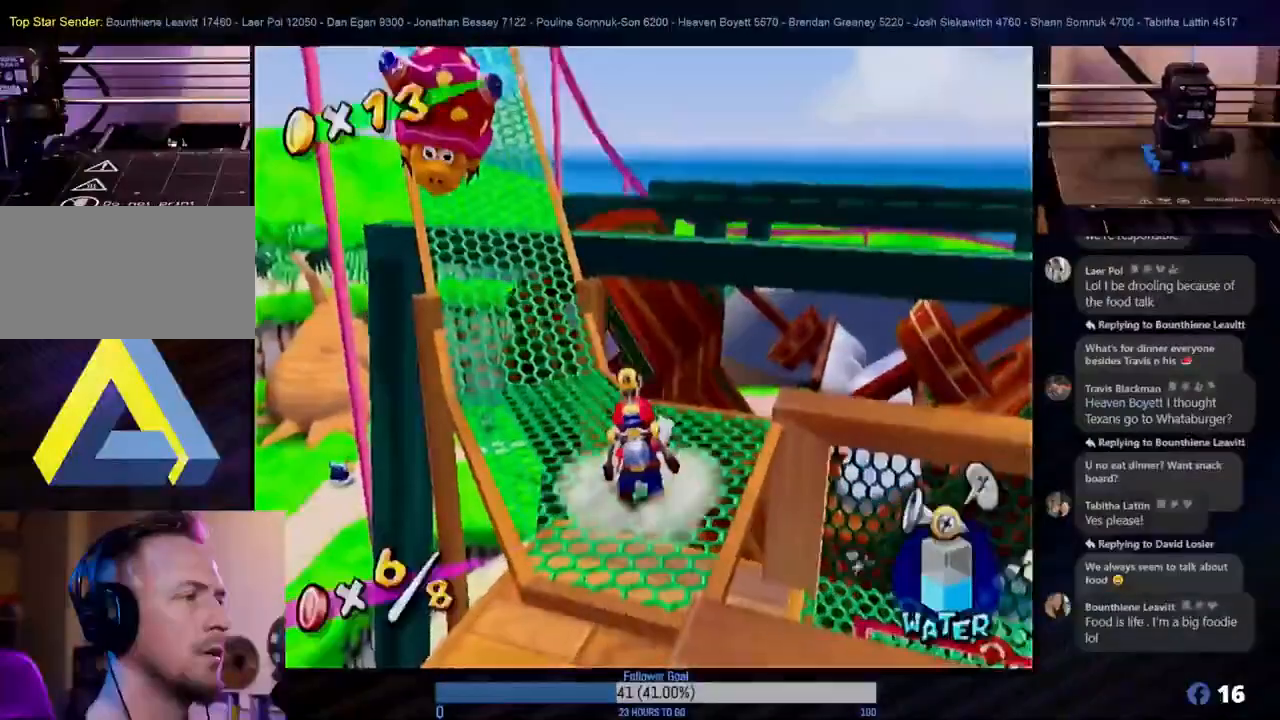
{"dt_ms": 500, "buttons": ["R1"], "left_stick": "down-left", "right_stick": "center", "events": [[417, "left_stick", "down"], [467, "left_stick", "down-left"], [483, "R1", "down"]]}